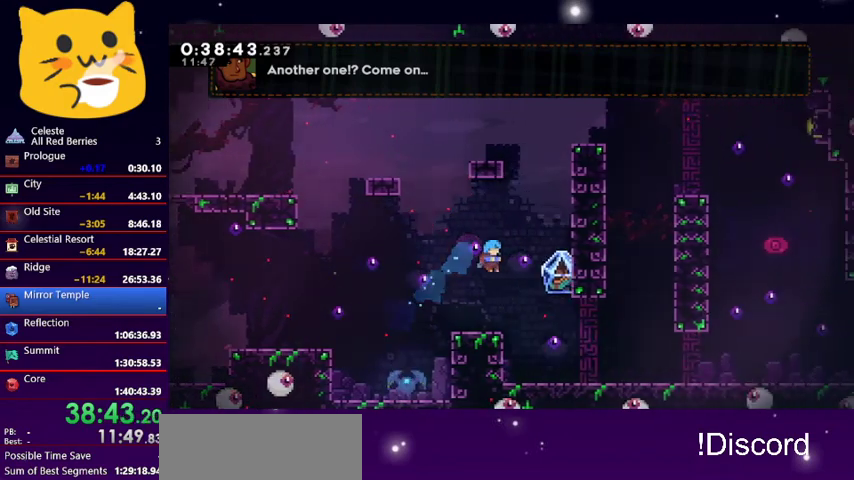
Gameplay with keyboard; each line is a JSON object with the keys held at the frame after it. "events" lists presses ("down") and releases ("up") of "dash", "demo", "down", "grab", "jump1", "jump2", "left", "pause", "right" and "up" between this image and that frame as [ms after this image, input, new state], when the widget could be followed in between. No other keys are recorded. Mouse input is not recorded. Key names are as the overlay labels them; some are game actions (e.g. jump) rather than physical keys.
{"keys": ["right"], "events": []}
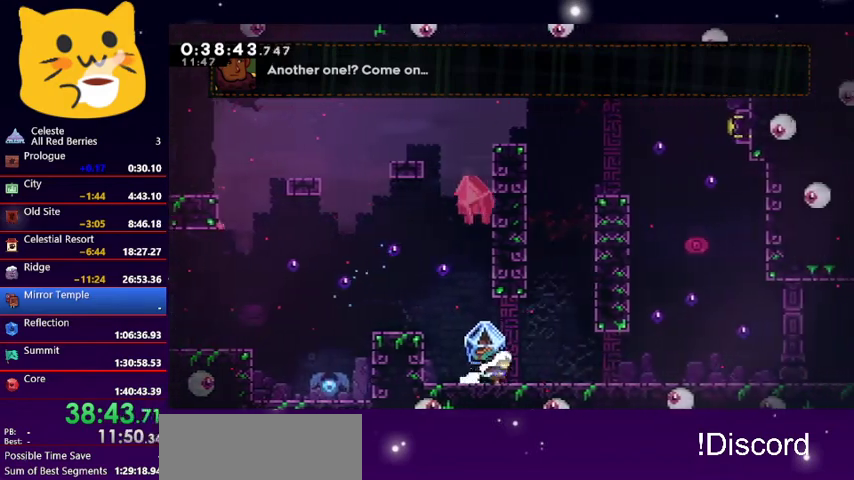
{"keys": ["jump1", "left", "up"], "events": [[33, "jump1", "down"], [33, "up", "down"], [200, "dash", "down"], [200, "jump1", "up"], [200, "right", "up"], [400, "jump1", "down"], [467, "left", "down"], [500, "dash", "up"]]}
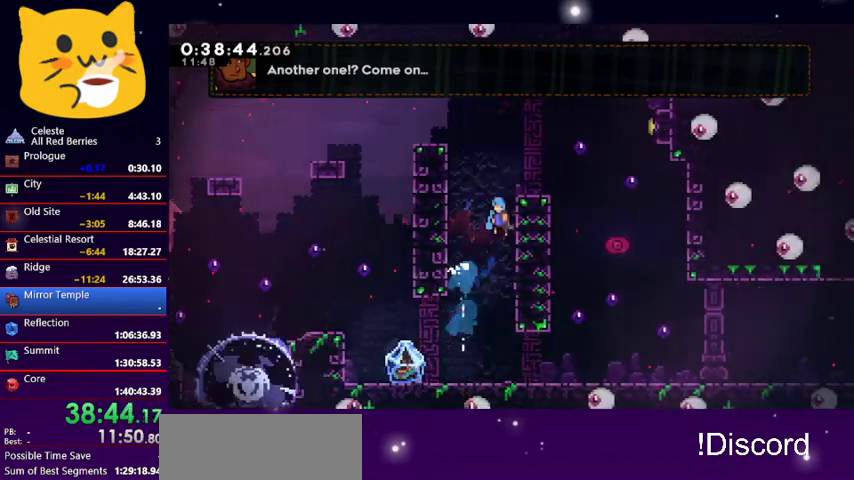
{"keys": ["jump1"], "events": [[433, "jump1", "up"], [433, "up", "up"], [467, "left", "up"], [500, "jump1", "down"]]}
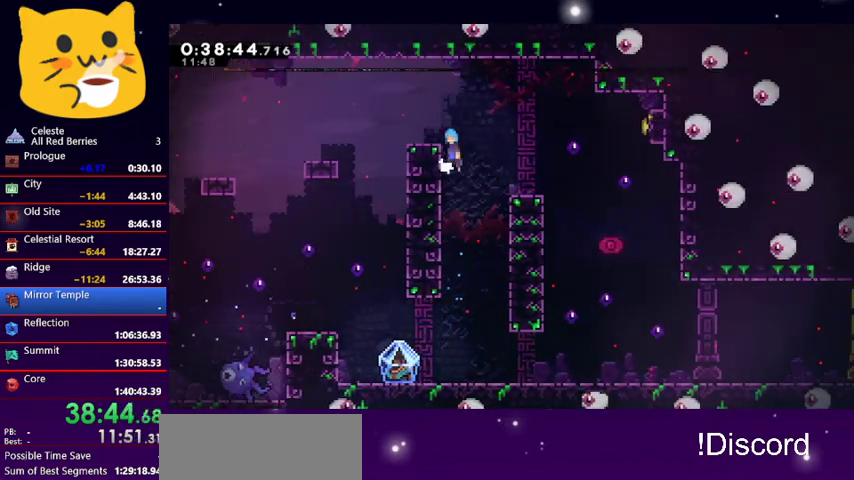
{"keys": [], "events": [[67, "right", "down"], [200, "jump1", "up"], [267, "right", "up"], [333, "right", "down"], [433, "right", "up"]]}
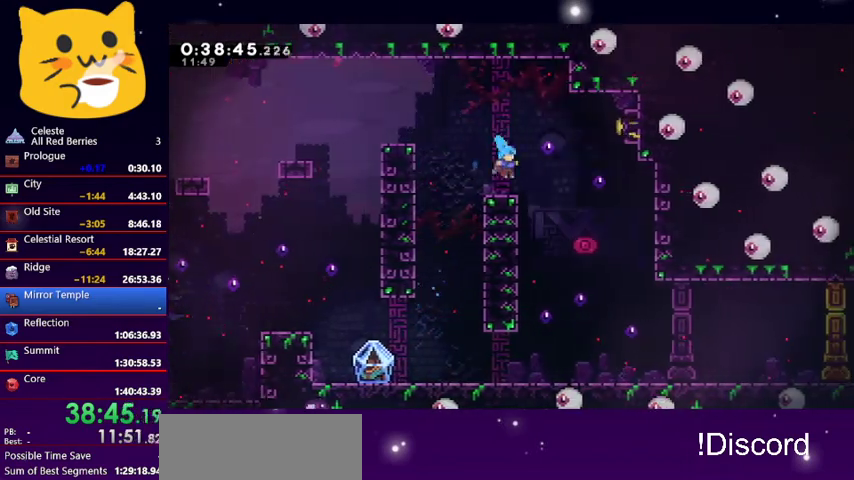
{"keys": [], "events": [[33, "right", "down"], [67, "jump1", "down"], [267, "dash", "down"], [267, "jump1", "up"], [400, "dash", "up"], [467, "right", "up"]]}
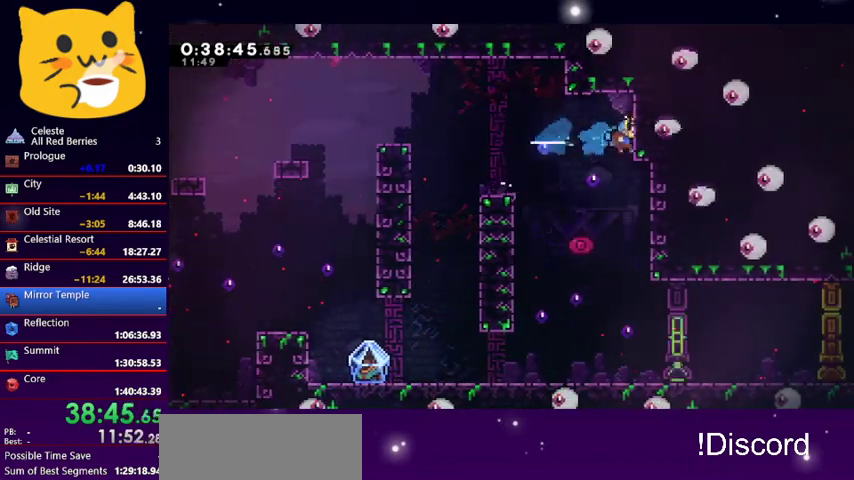
{"keys": ["down", "left"], "events": [[33, "left", "down"], [100, "down", "down"]]}
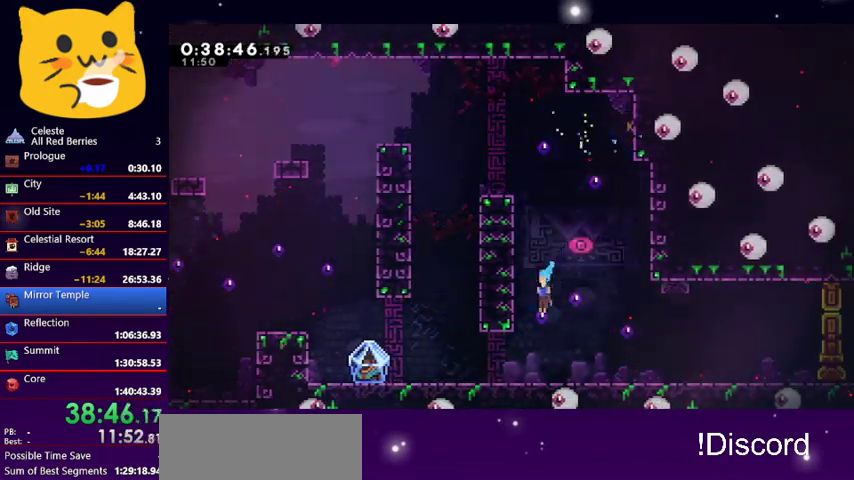
{"keys": ["grab", "right"], "events": [[133, "dash", "down"], [133, "jump1", "down"], [233, "dash", "up"], [300, "jump1", "up"], [400, "down", "up"], [400, "grab", "down"], [400, "left", "up"], [500, "right", "down"]]}
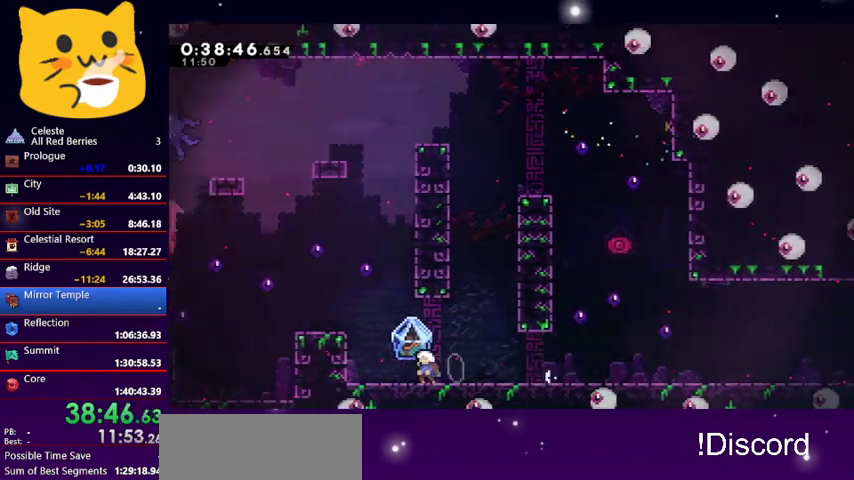
{"keys": ["grab", "right"], "events": []}
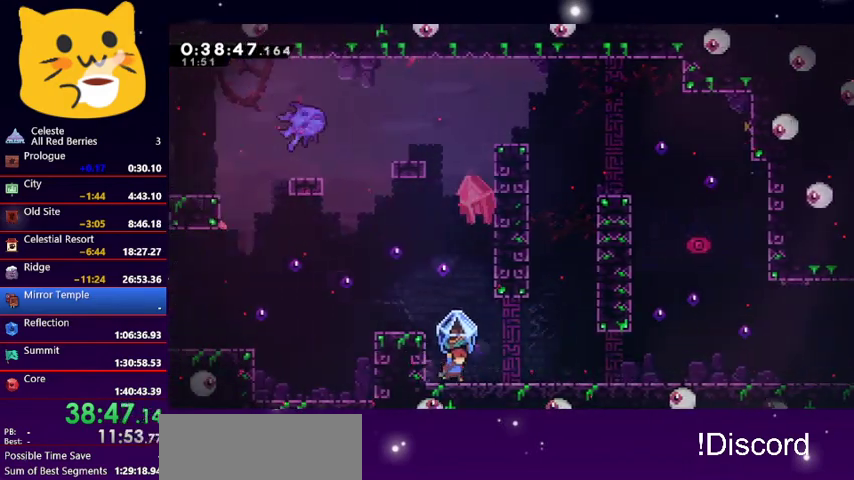
{"keys": ["grab", "right"], "events": [[133, "jump1", "down"], [233, "jump1", "up"]]}
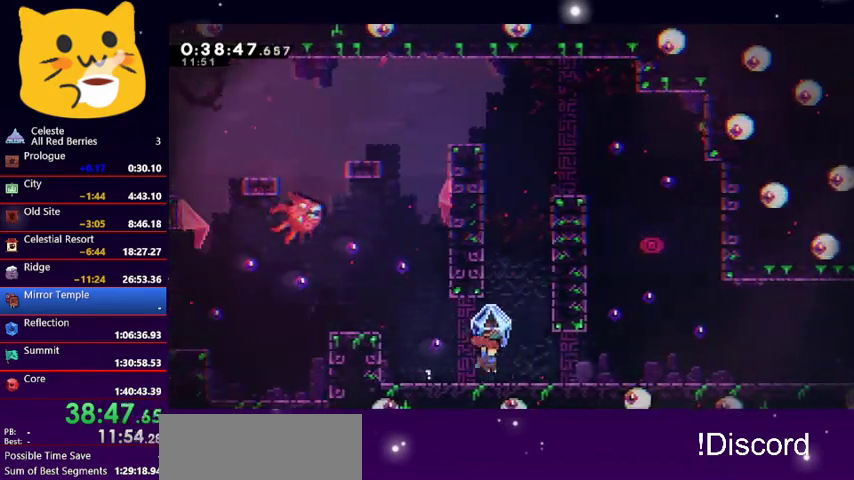
{"keys": ["grab", "right"], "events": [[67, "jump1", "down"], [167, "jump1", "up"]]}
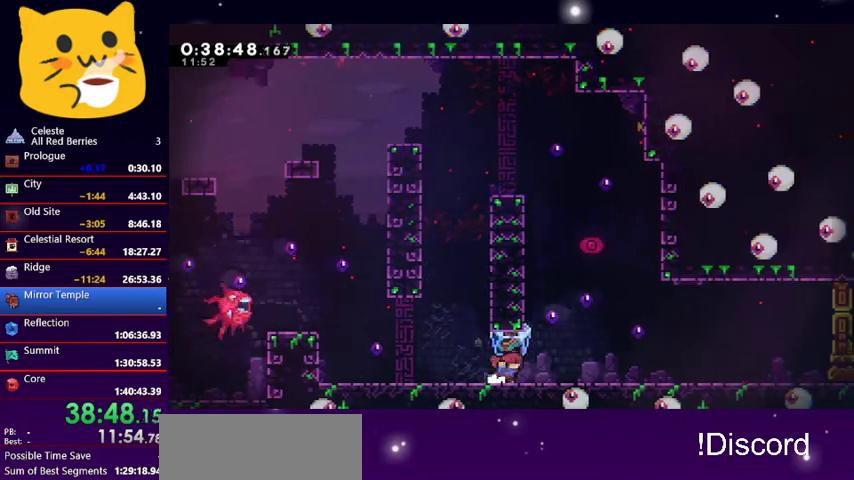
{"keys": ["dash", "down", "right"], "events": [[167, "grab", "up"], [200, "right", "up"], [367, "down", "down"], [367, "right", "down"], [400, "dash", "down"]]}
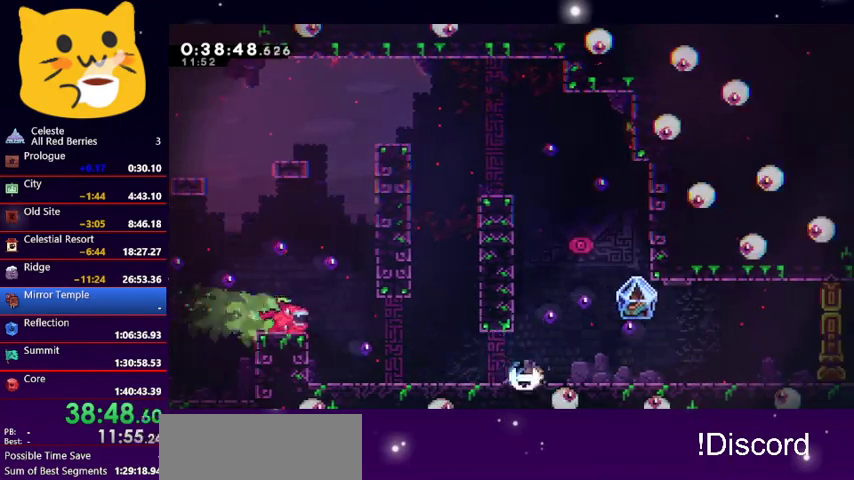
{"keys": ["grab", "right"], "events": [[33, "jump1", "down"], [200, "dash", "up"], [267, "down", "up"], [267, "grab", "down"], [333, "jump1", "up"]]}
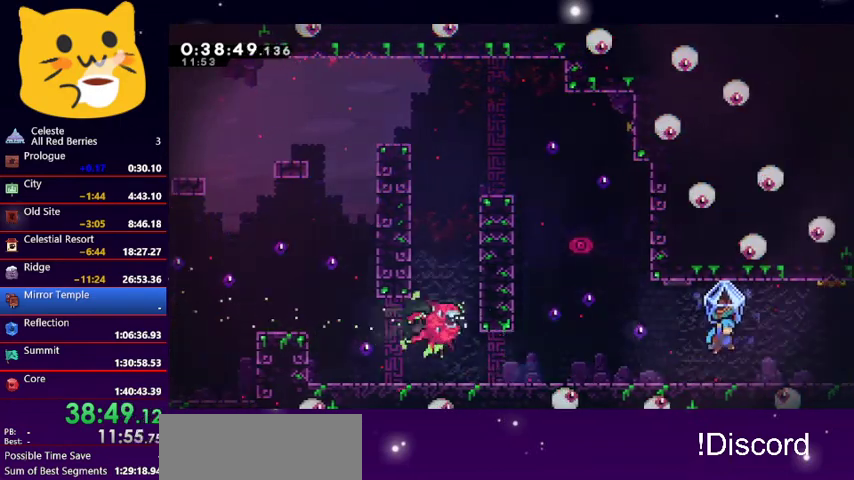
{"keys": ["grab", "jump1", "right"], "events": [[233, "jump1", "down"]]}
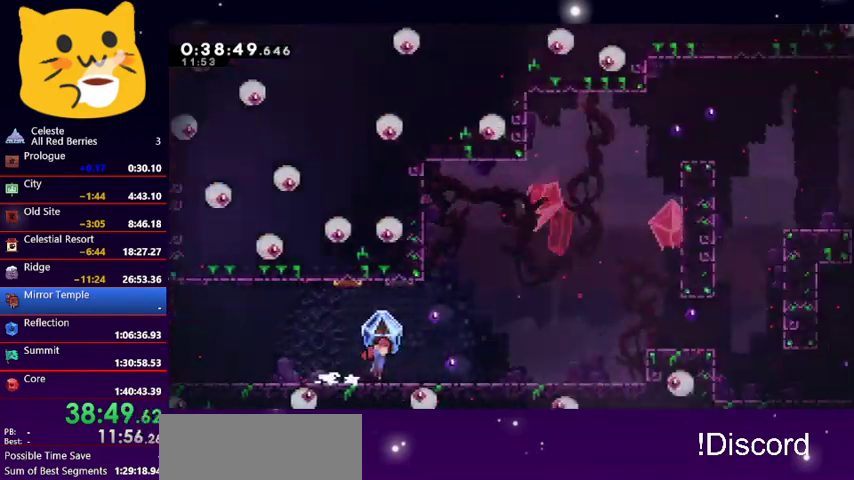
{"keys": ["grab", "jump1", "right"], "events": [[167, "jump1", "up"], [433, "jump1", "down"]]}
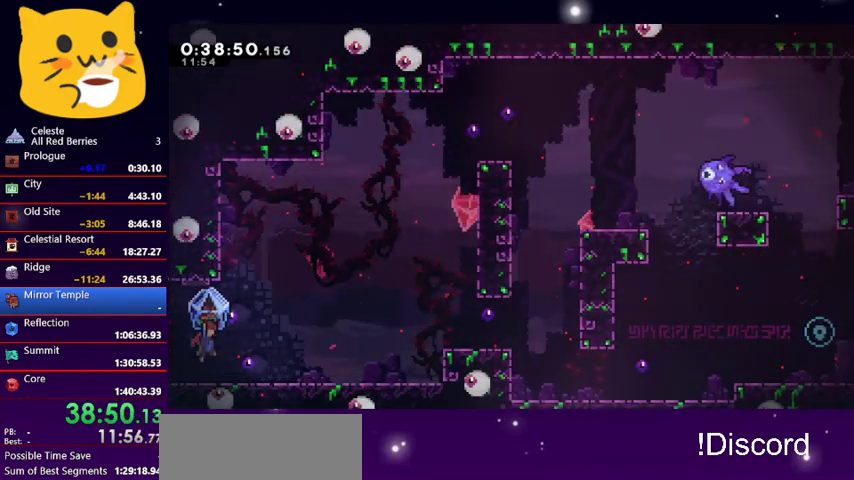
{"keys": ["grab", "right"], "events": [[33, "jump1", "up"], [367, "jump1", "down"], [500, "jump1", "up"]]}
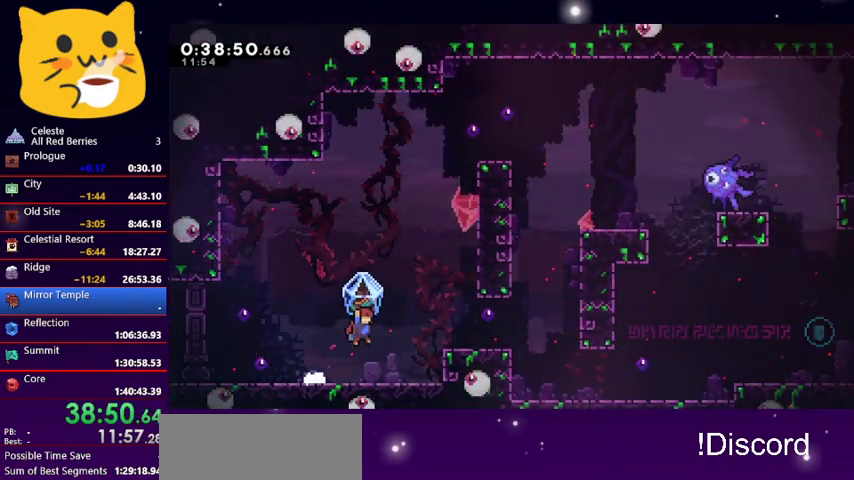
{"keys": ["grab", "jump1", "right"], "events": [[333, "jump1", "down"]]}
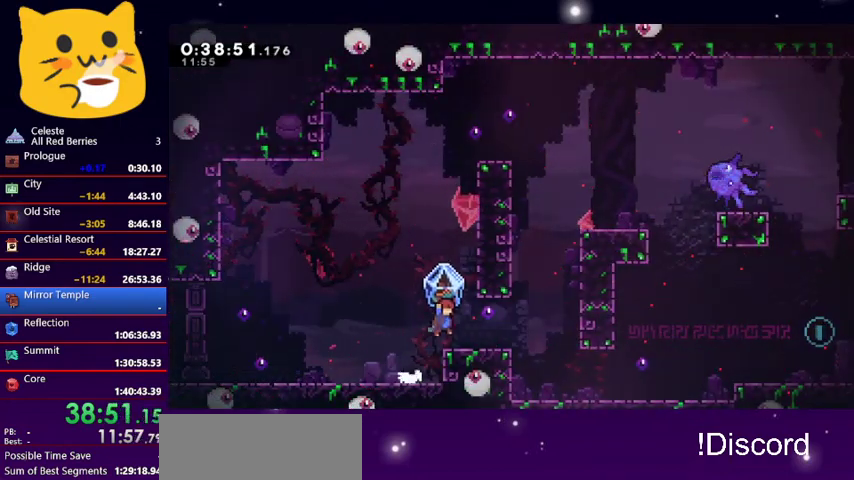
{"keys": ["grab", "right"], "events": [[33, "jump1", "up"]]}
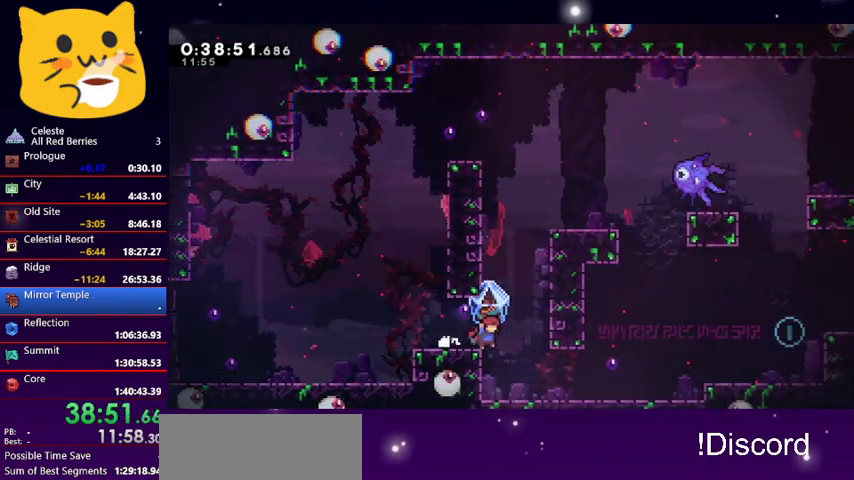
{"keys": ["grab", "right"], "events": []}
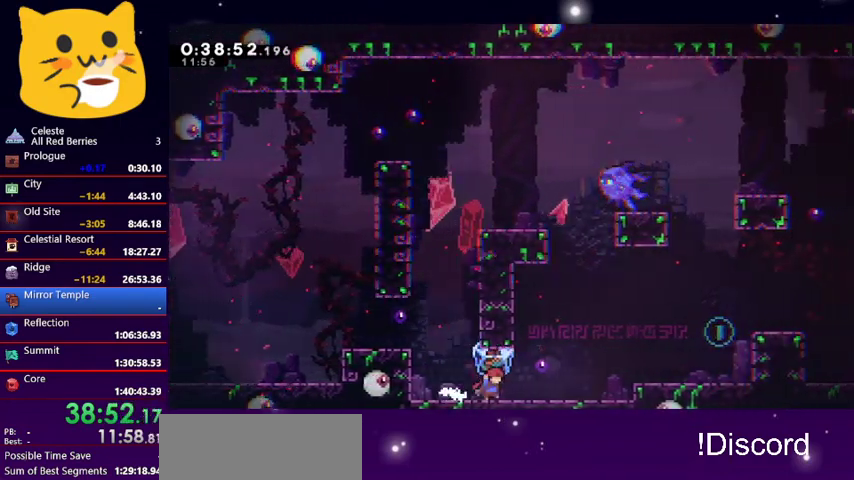
{"keys": ["left"], "events": [[233, "grab", "up"], [300, "right", "up"], [467, "left", "down"]]}
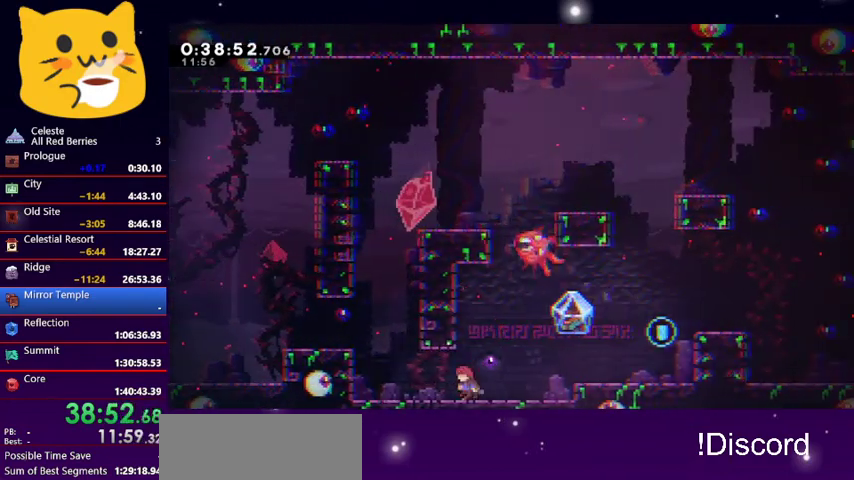
{"keys": ["left"], "events": [[33, "jump1", "down"], [133, "up", "down"], [367, "jump1", "up"], [400, "left", "up"], [400, "up", "up"], [500, "left", "down"]]}
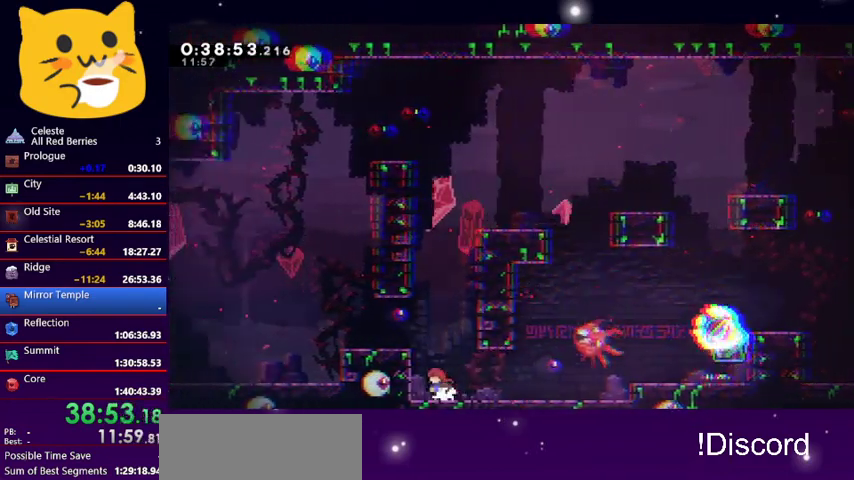
{"keys": ["dash", "jump1", "right", "up"], "events": [[33, "jump1", "down"], [100, "up", "down"], [200, "dash", "down"], [200, "jump1", "up"], [200, "left", "up"], [433, "jump1", "down"], [500, "right", "down"]]}
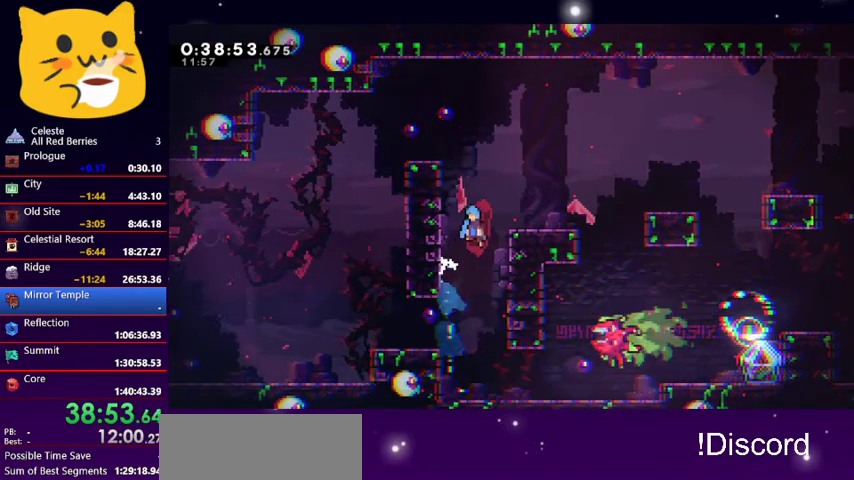
{"keys": ["right"], "events": [[67, "dash", "up"], [167, "jump1", "up"], [167, "up", "up"], [200, "right", "up"], [433, "right", "down"]]}
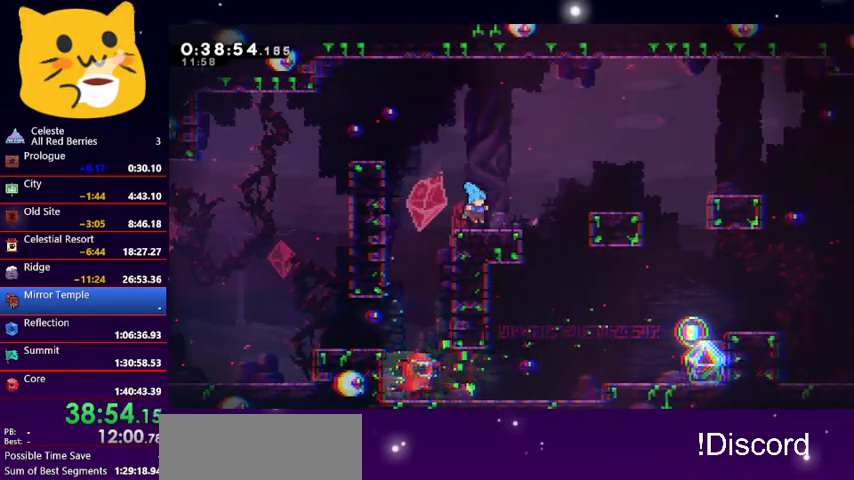
{"keys": ["dash", "down", "right"], "events": [[167, "jump1", "down"], [367, "down", "down"], [400, "jump1", "up"], [467, "dash", "down"]]}
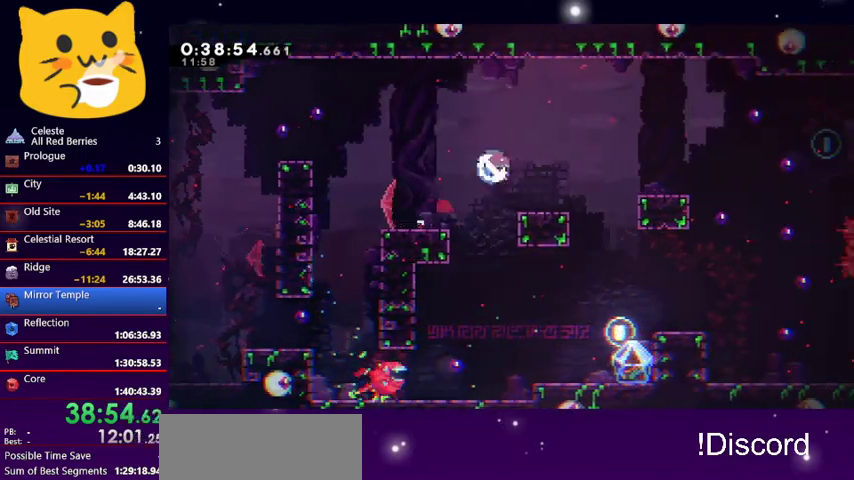
{"keys": ["down", "jump1", "right"], "events": [[133, "jump1", "down"], [200, "dash", "up"], [267, "dash", "down"], [333, "jump1", "up"], [400, "jump1", "down"], [500, "dash", "up"]]}
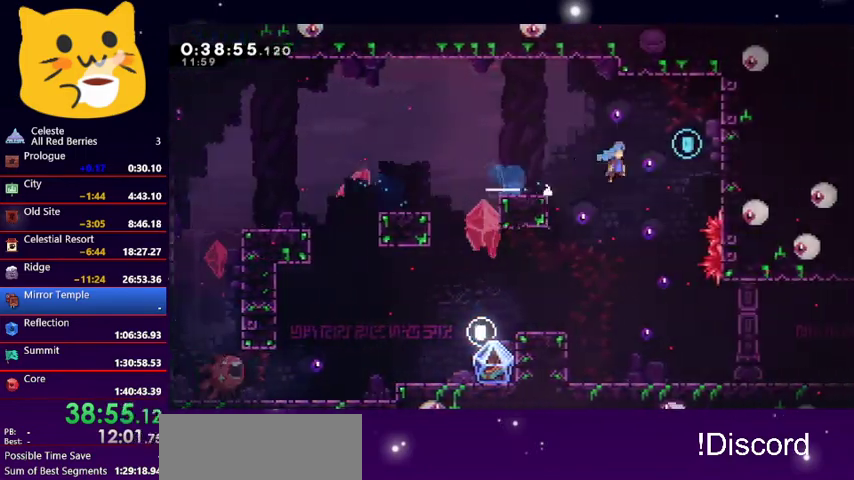
{"keys": ["left"], "events": [[167, "down", "up"], [233, "jump1", "up"], [333, "jump1", "down"], [333, "left", "down"], [400, "right", "up"], [467, "jump1", "up"]]}
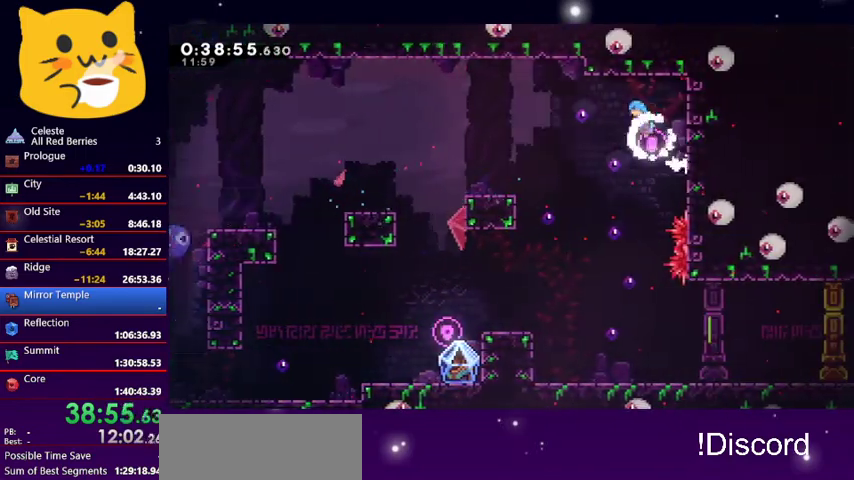
{"keys": ["left"], "events": [[167, "down", "down"], [500, "down", "up"]]}
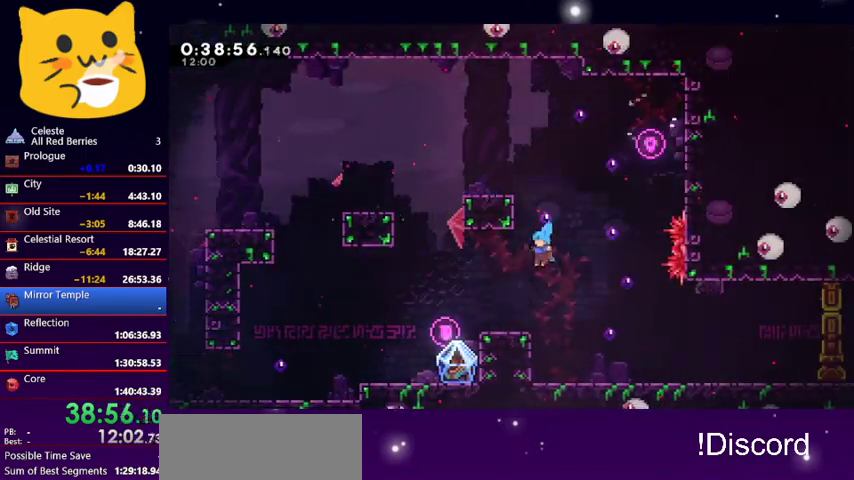
{"keys": ["grab", "right"], "events": [[467, "grab", "down"], [500, "left", "up"], [500, "right", "down"]]}
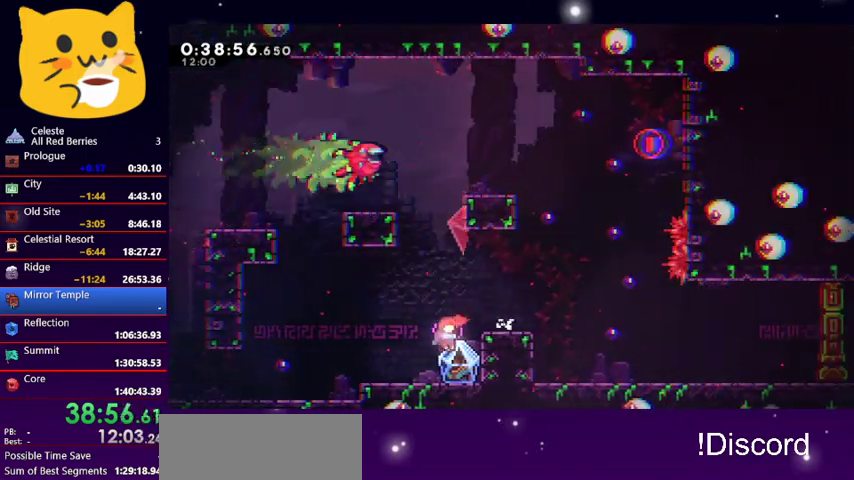
{"keys": ["grab", "jump1", "right"], "events": [[100, "right", "up"], [433, "right", "down"], [467, "jump1", "down"]]}
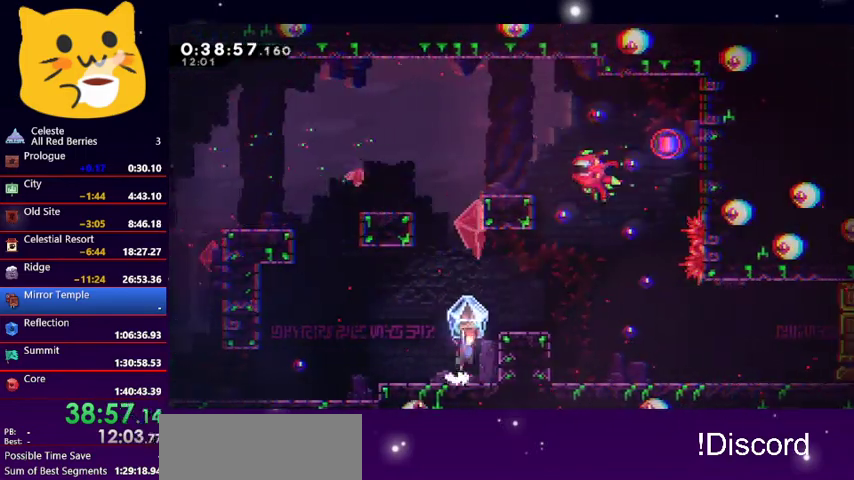
{"keys": ["grab", "right"], "events": [[300, "jump1", "up"]]}
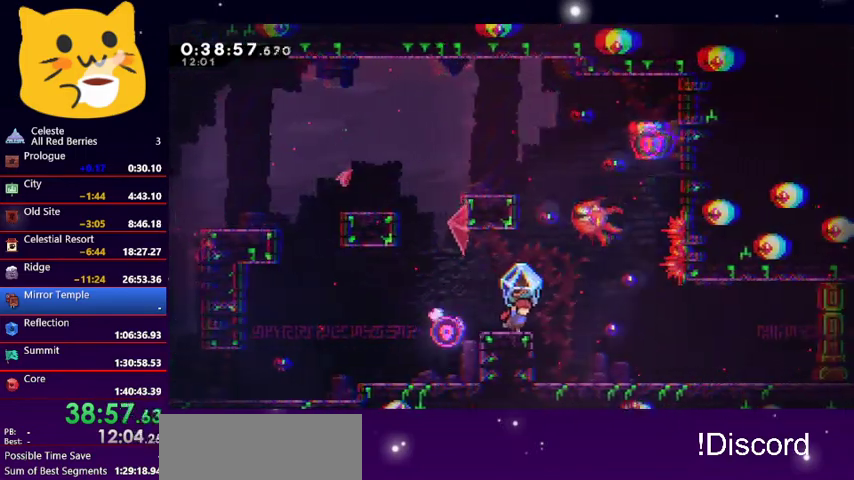
{"keys": ["down", "right"], "events": [[367, "grab", "up"], [367, "right", "up"], [467, "right", "down"], [500, "down", "down"]]}